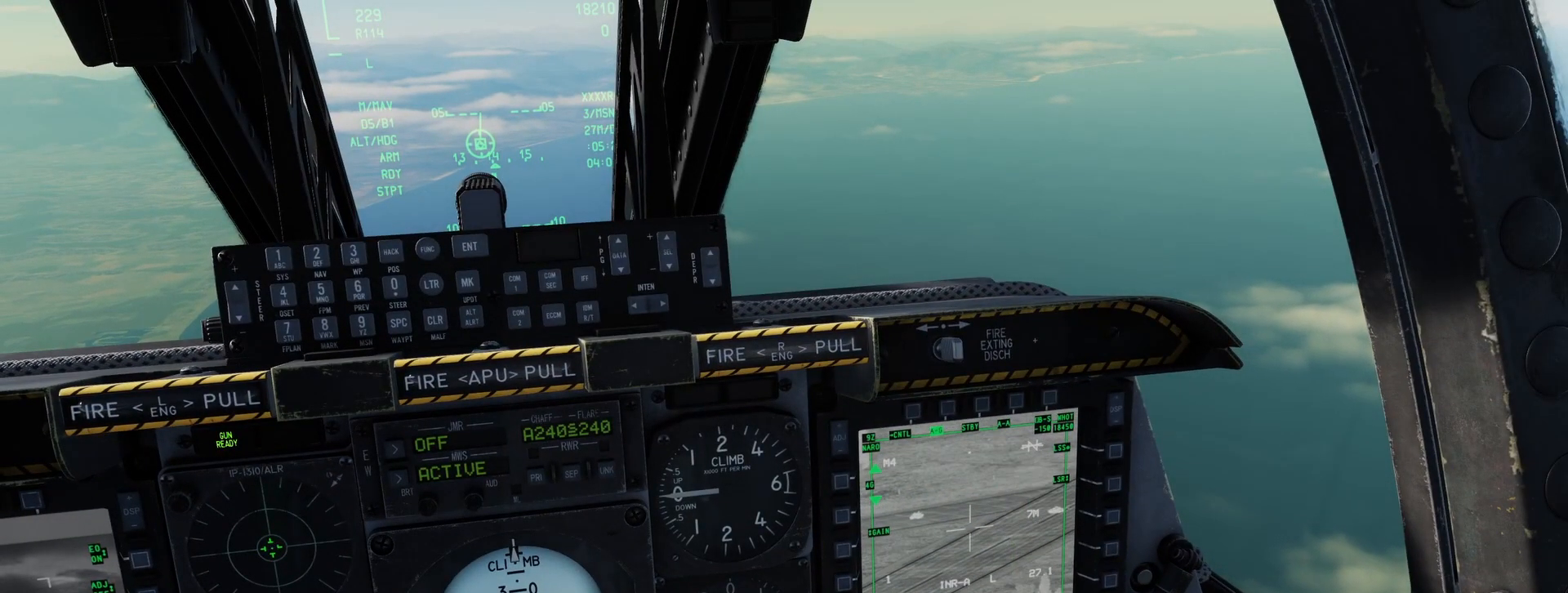
Gameplay with a controller (Xbox layout); each line is a JSON object with the inputs held at the frame after it. "events" lists button and stick changes between this image and that frame as [ms after this image, input, new state], when the widget could be followed in between. Not read: left_stick.
{"buttons": ["L1"], "right_stick": "center", "events": [[33, "START", "down"], [166, "START", "up"]]}
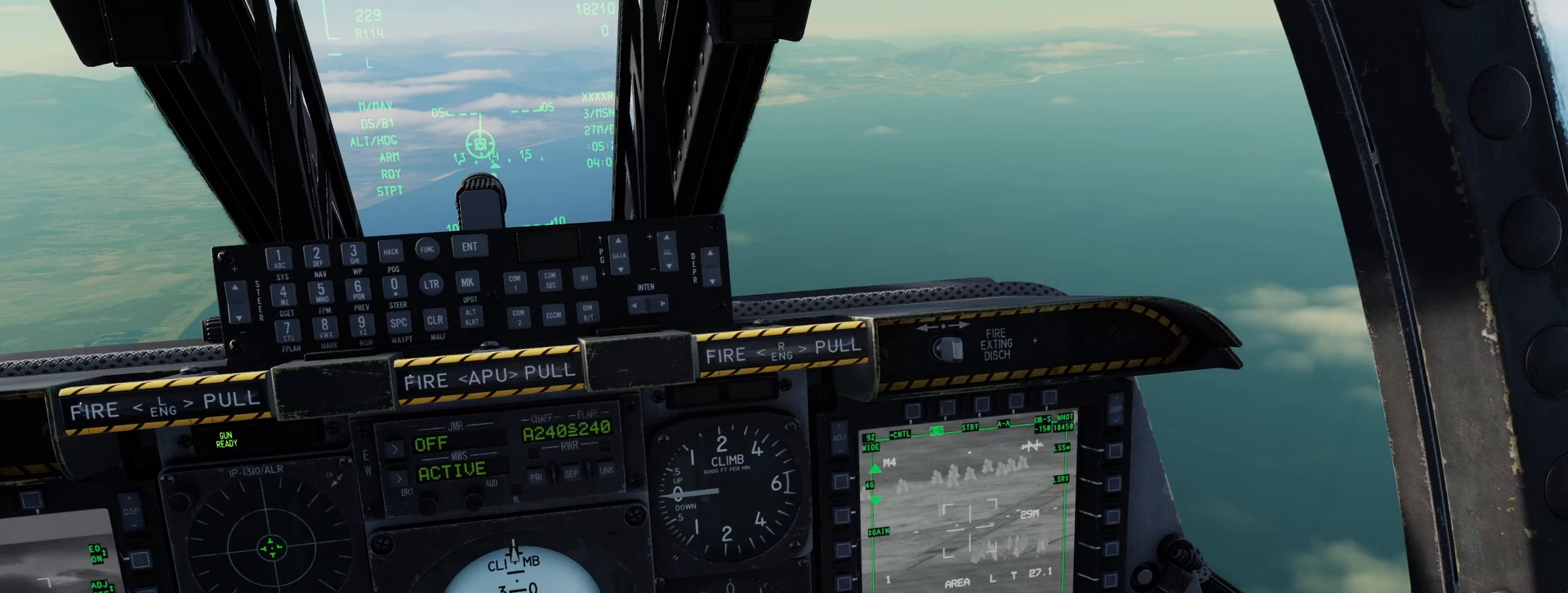
{"buttons": ["L1"], "right_stick": "right", "events": [[300, "right_stick", "right"]]}
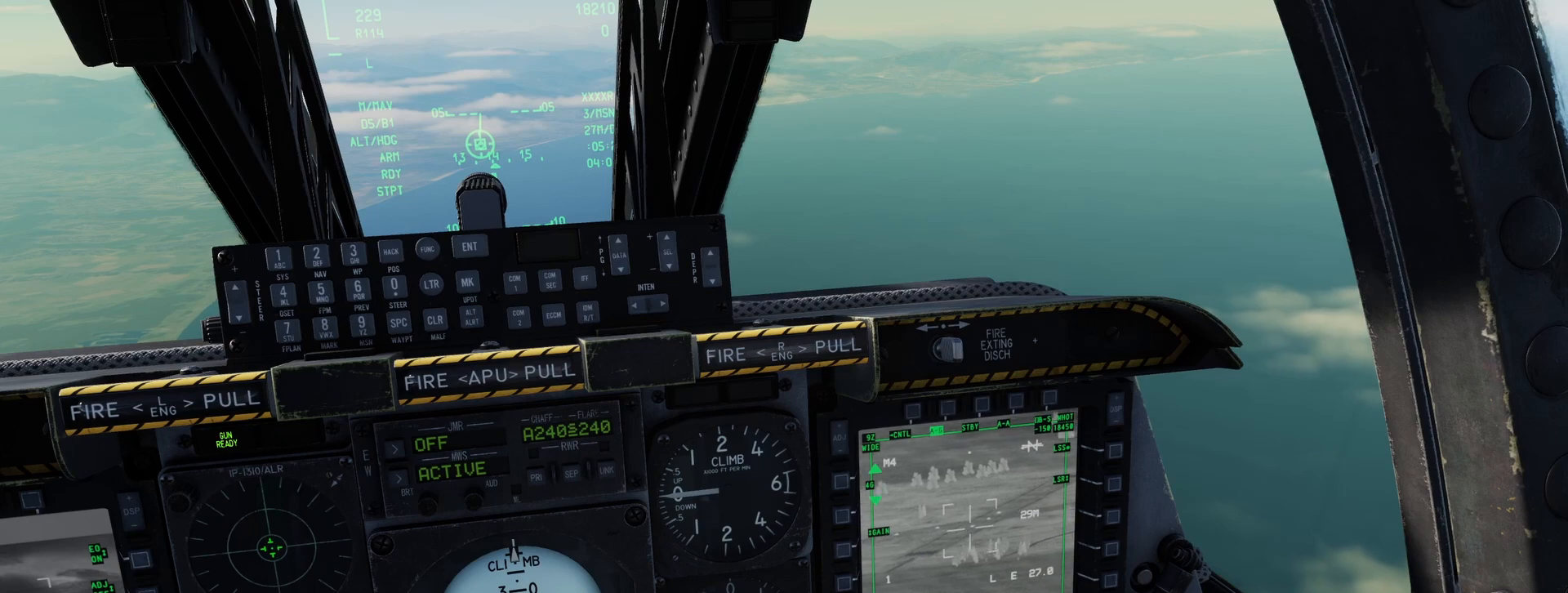
{"buttons": ["L1"], "right_stick": "right", "events": []}
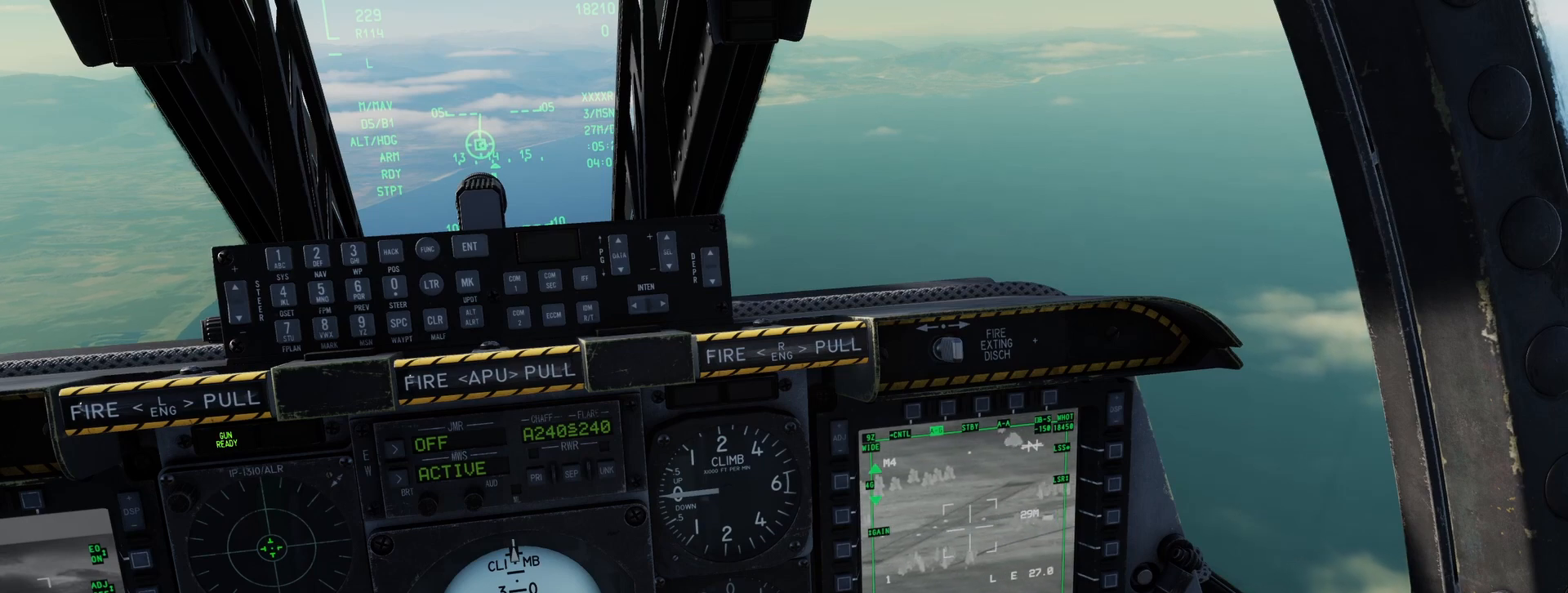
{"buttons": ["L1"], "right_stick": "left", "events": [[133, "right_stick", "center"], [467, "right_stick", "left"]]}
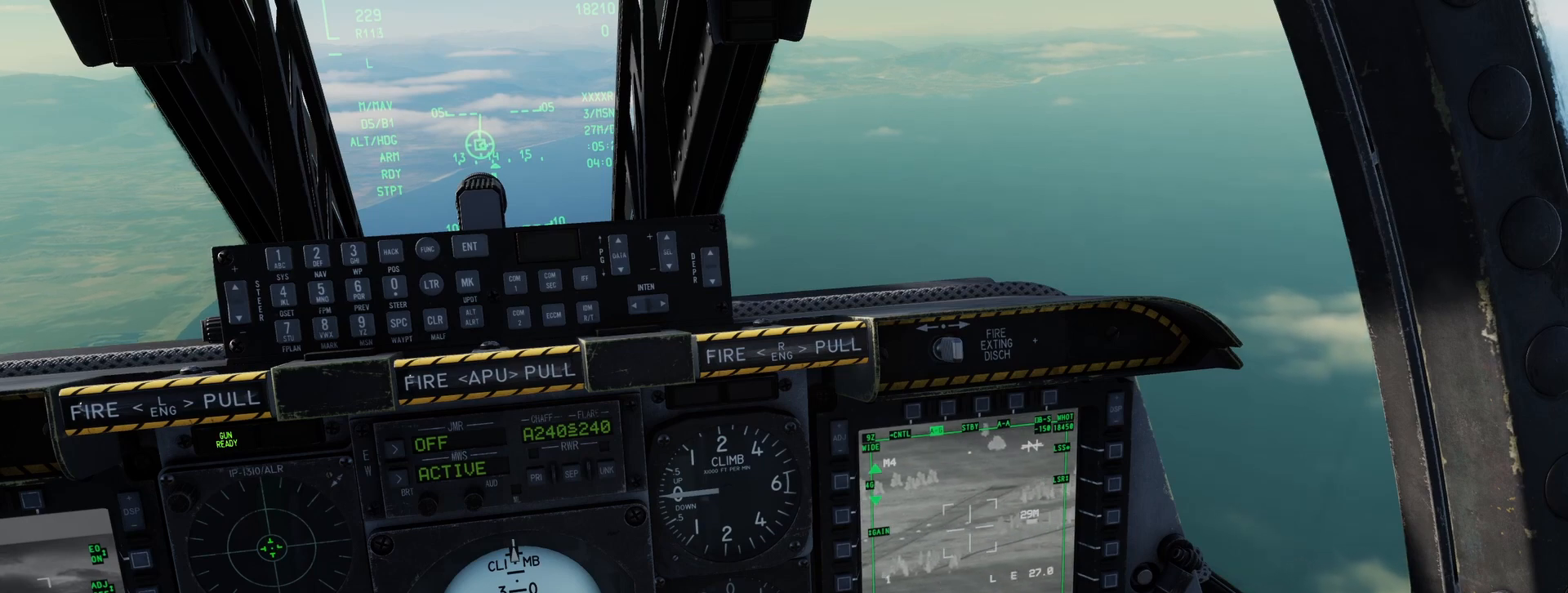
{"buttons": ["L1"], "right_stick": "center", "events": [[467, "right_stick", "center"]]}
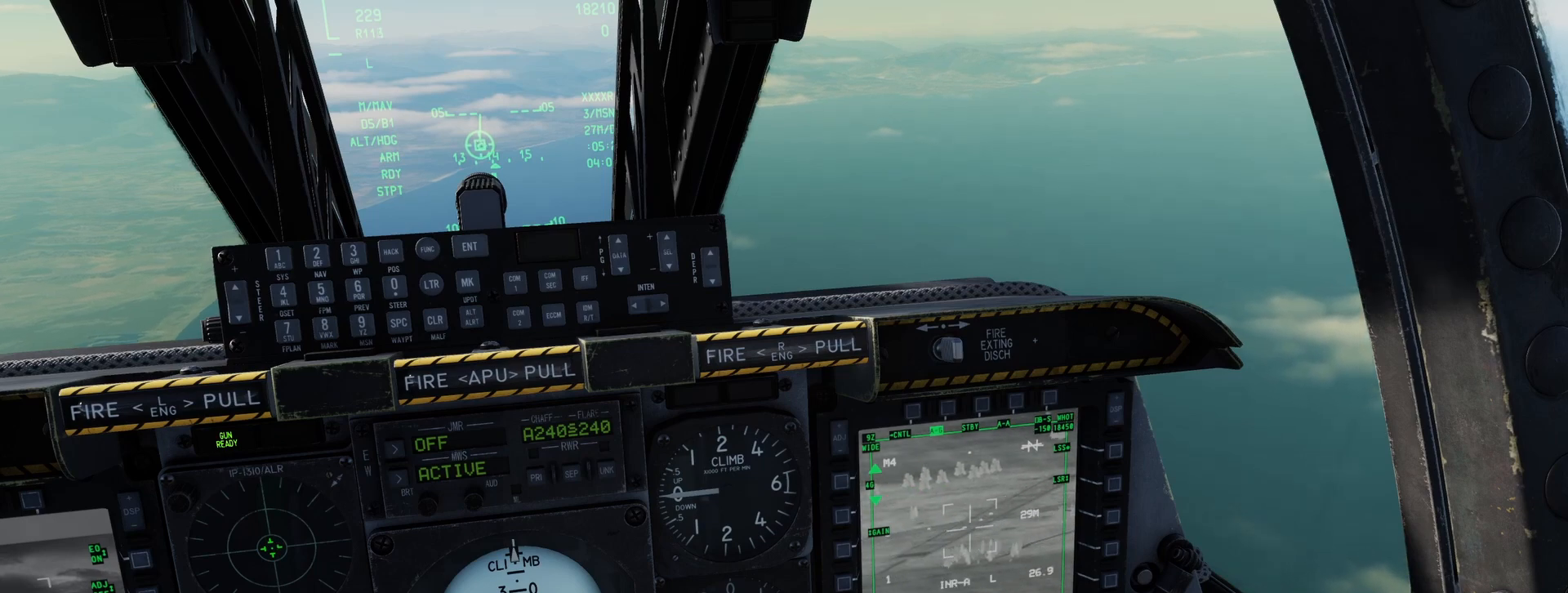
{"buttons": ["L1"], "right_stick": "center", "events": [[200, "right_stick", "left"], [367, "right_stick", "center"]]}
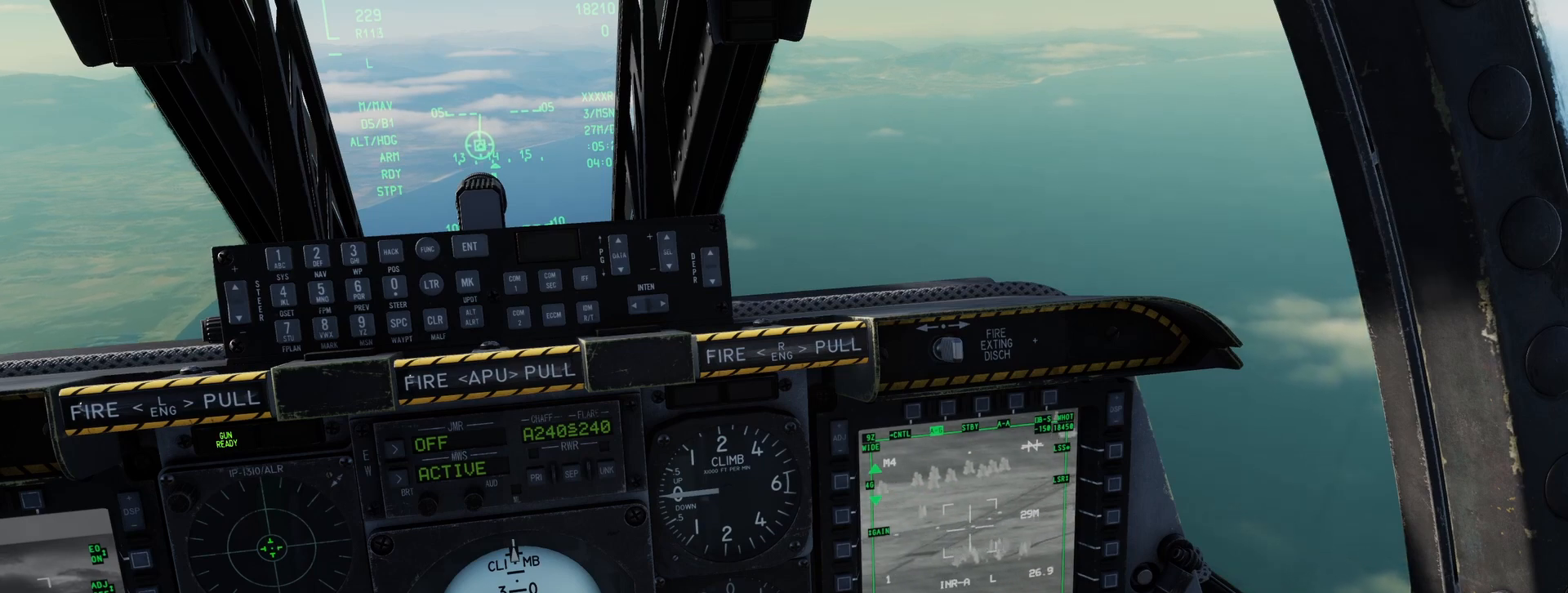
{"buttons": ["L1"], "right_stick": "center", "events": [[34, "START", "down"], [134, "START", "up"]]}
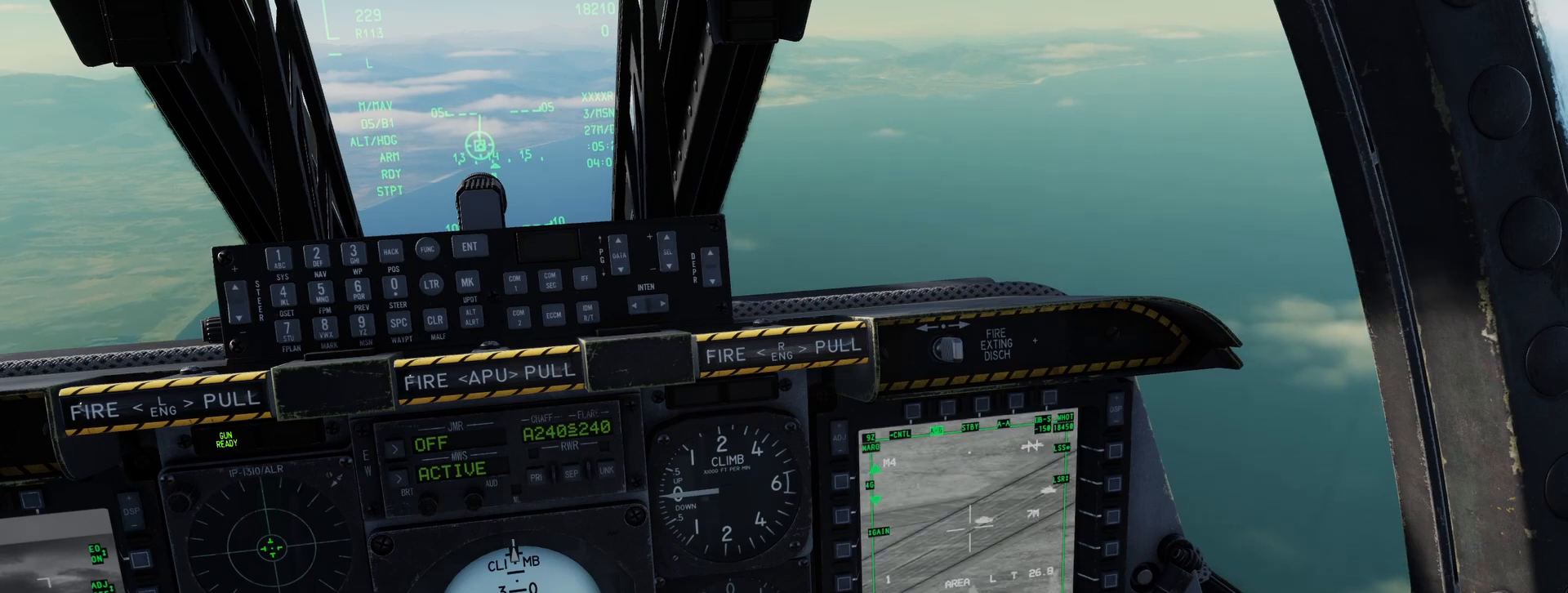
{"buttons": ["L1"], "right_stick": "center", "events": []}
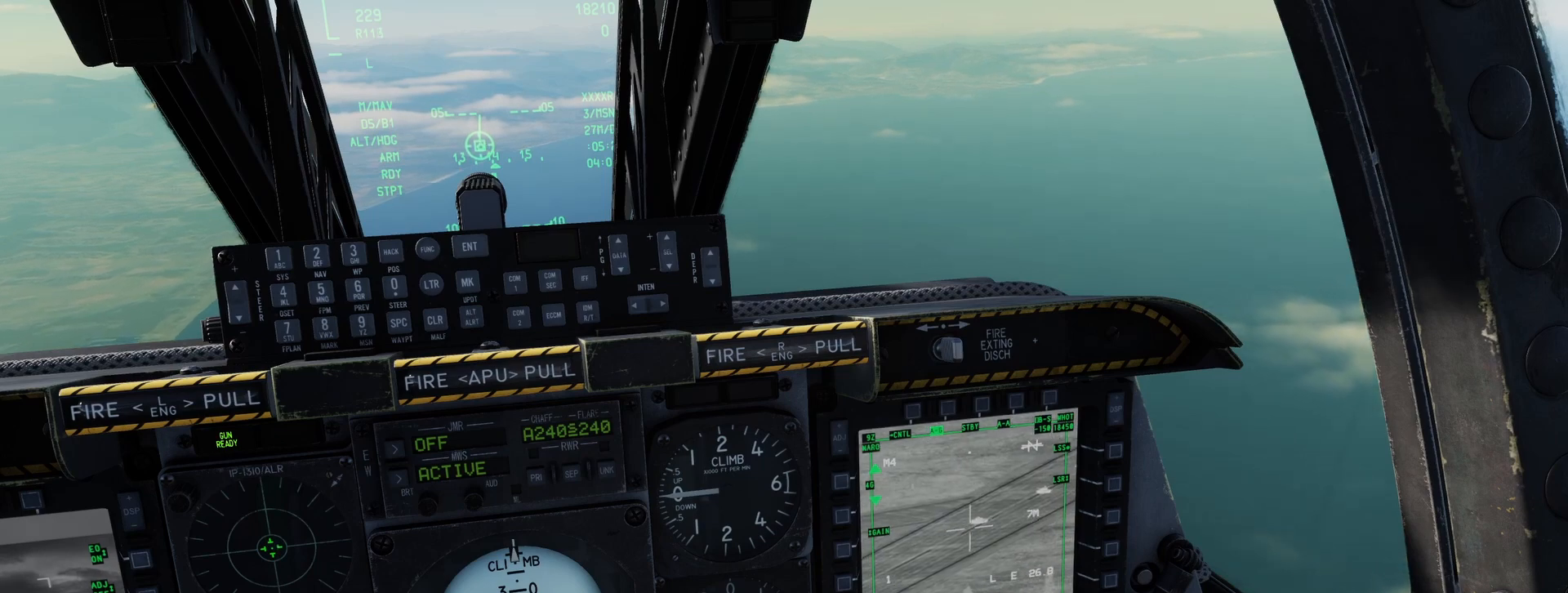
{"buttons": ["L1"], "right_stick": "center", "events": []}
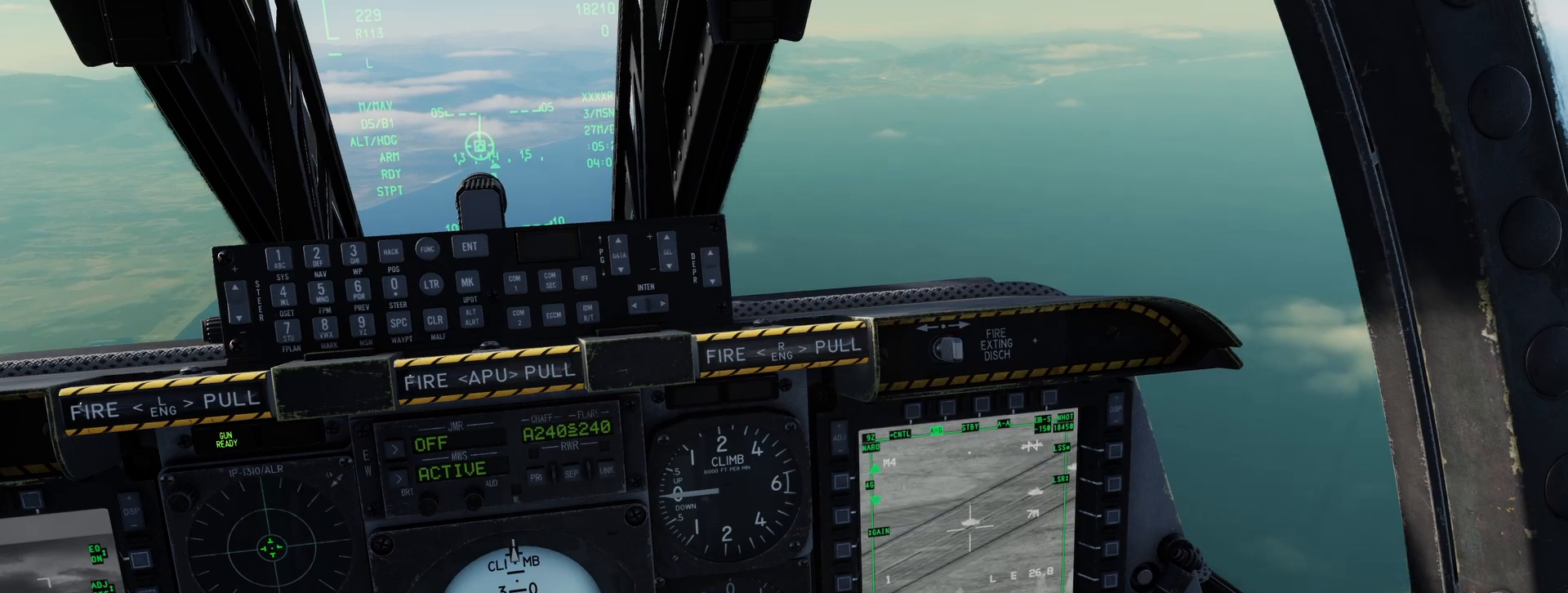
{"buttons": ["L1"], "right_stick": "center", "events": []}
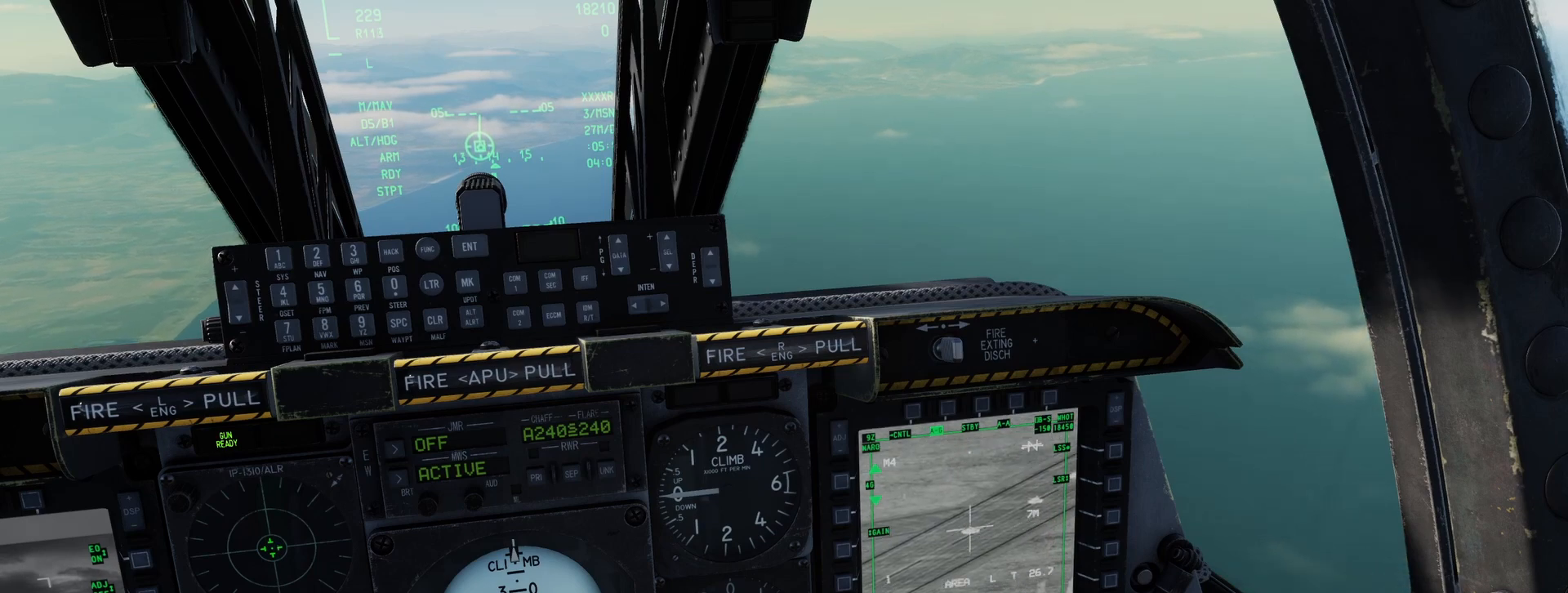
{"buttons": ["L1"], "right_stick": "center", "events": [[100, "START", "down"], [166, "START", "up"]]}
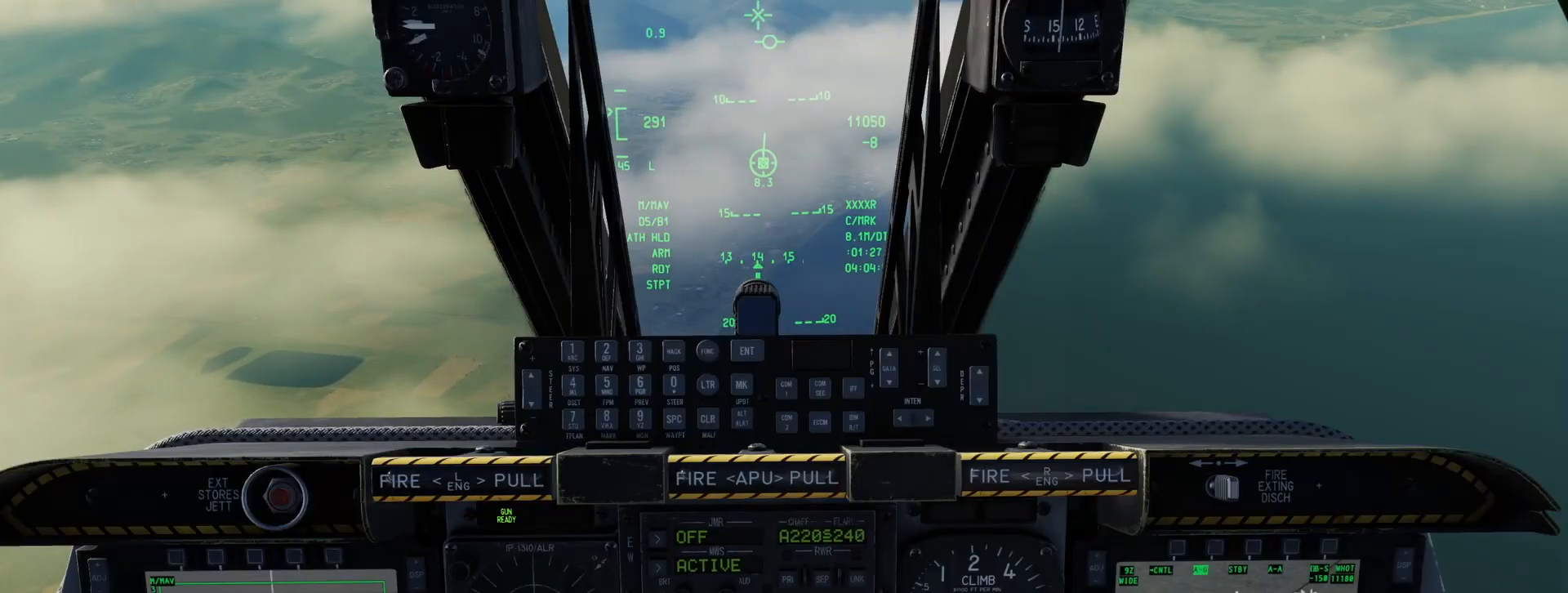
{"buttons": ["L1"], "right_stick": "center", "events": [[167, "DPAD_UP", "down"], [267, "DPAD_UP", "up"]]}
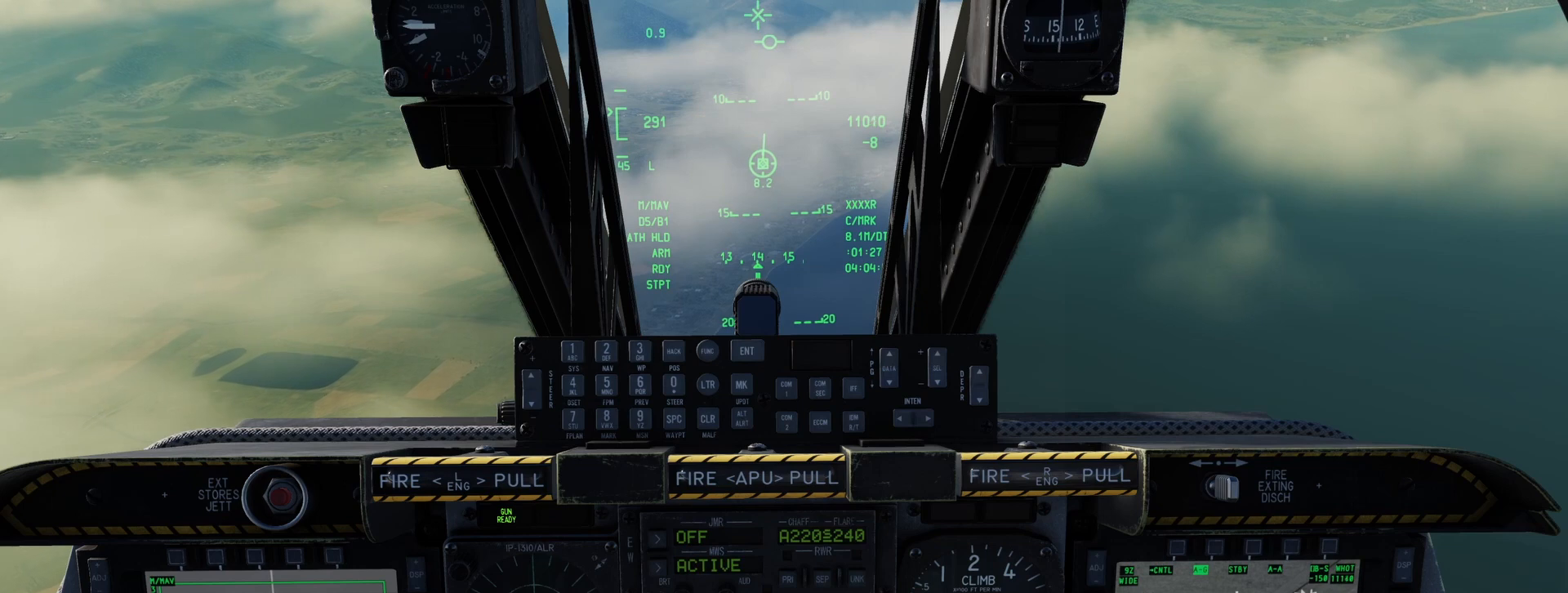
{"buttons": ["SELECT"], "right_stick": "center", "events": [[200, "L1", "up"], [400, "SELECT", "down"]]}
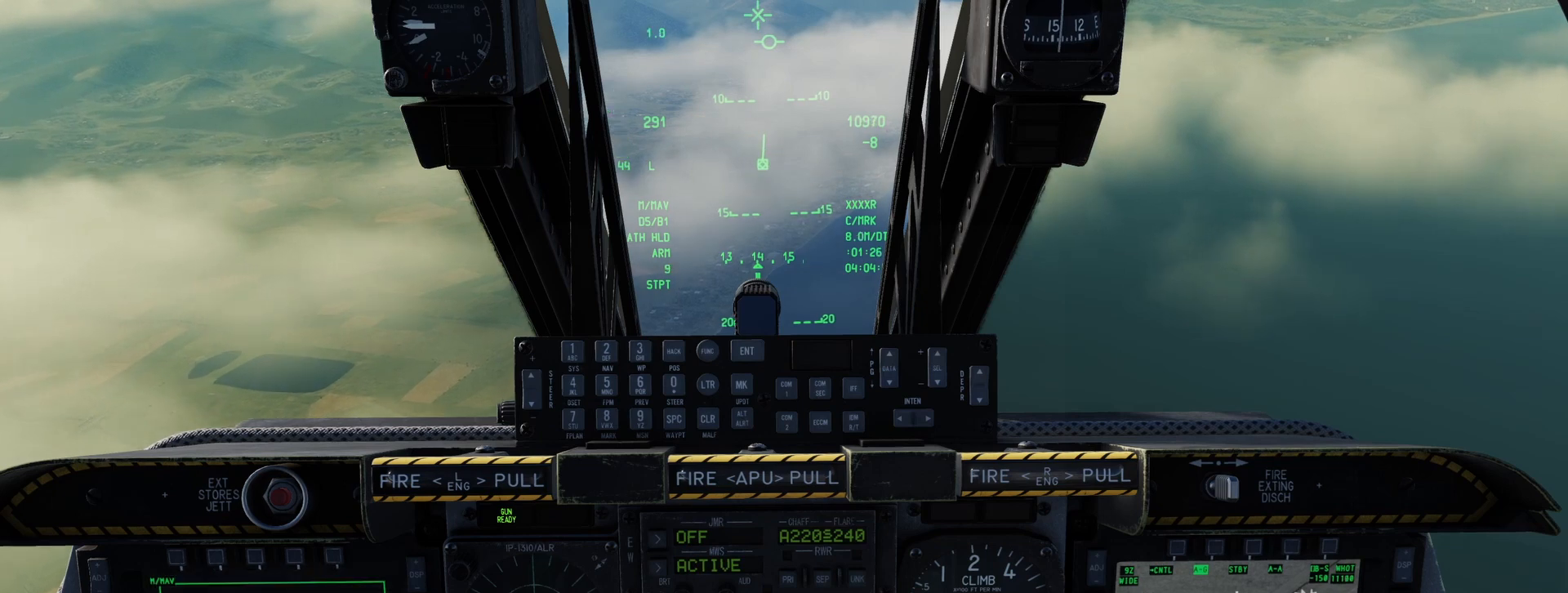
{"buttons": [], "right_stick": "center", "events": [[300, "SELECT", "up"]]}
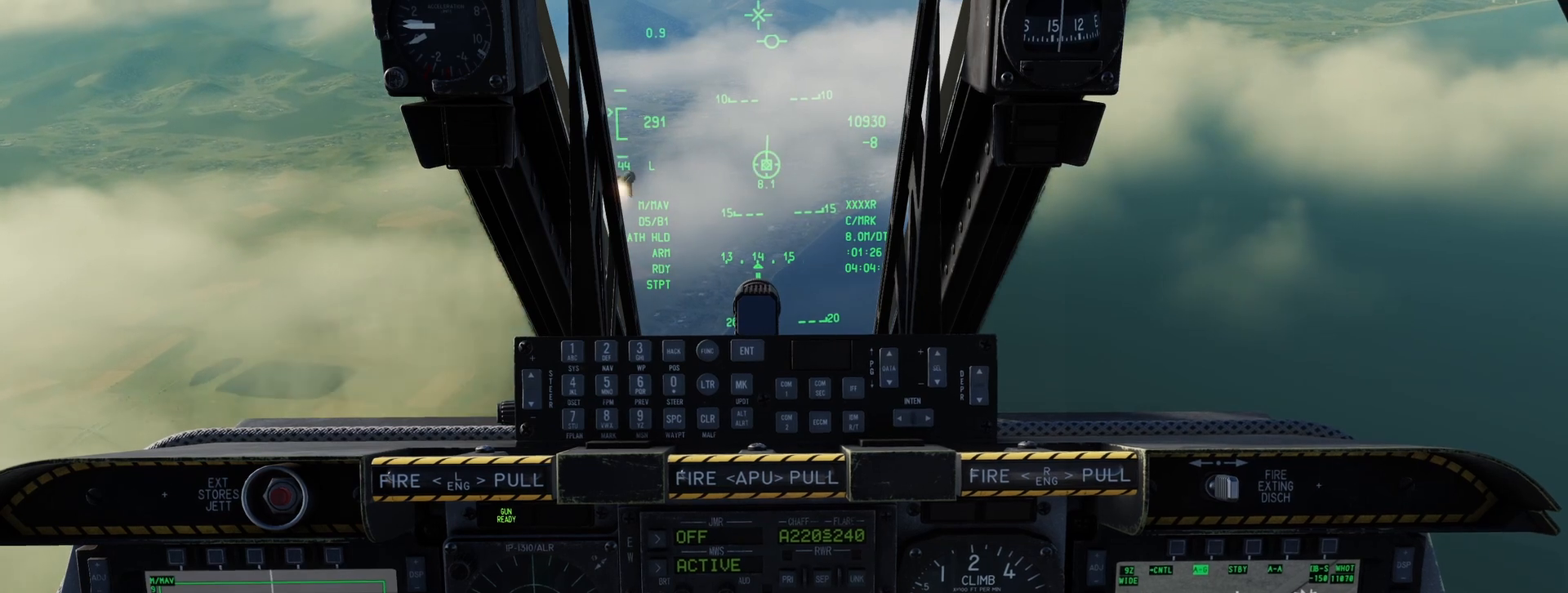
{"buttons": ["R1"], "right_stick": "center", "events": [[334, "R1", "down"]]}
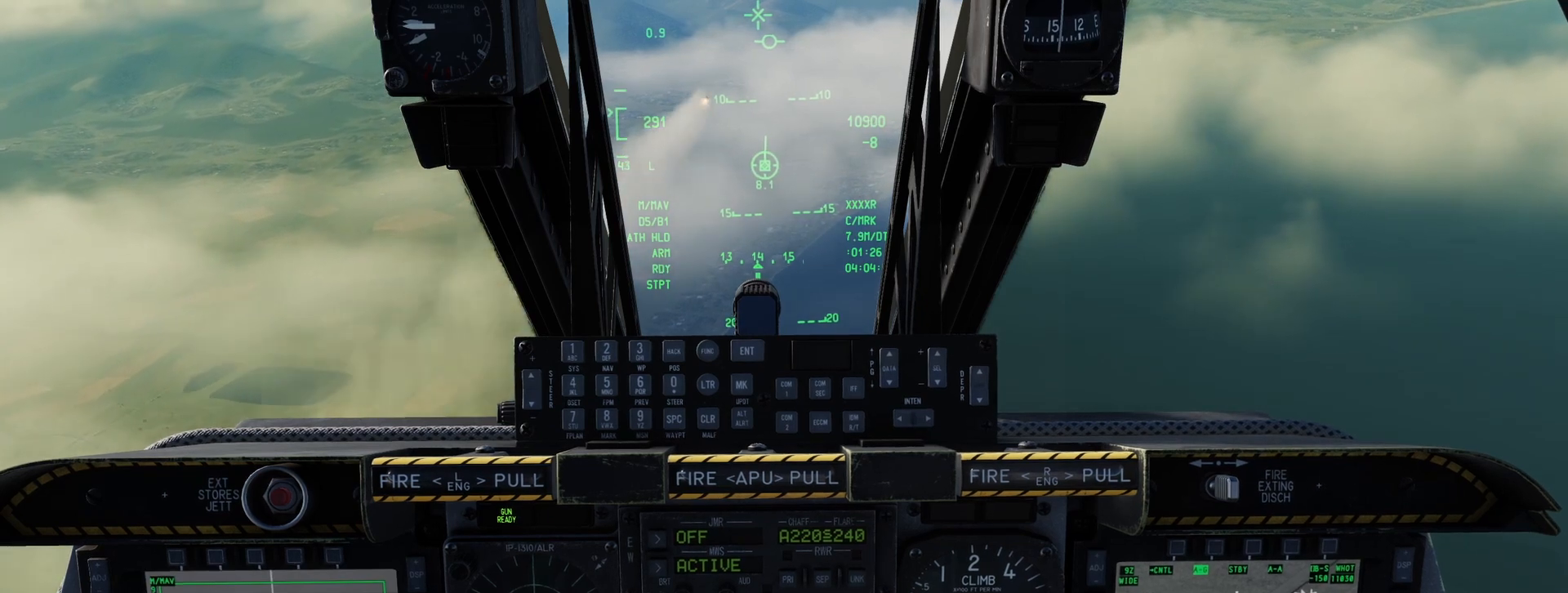
{"buttons": [], "right_stick": "center", "events": [[33, "DPAD_UP", "down"], [167, "DPAD_UP", "up"], [467, "R1", "up"]]}
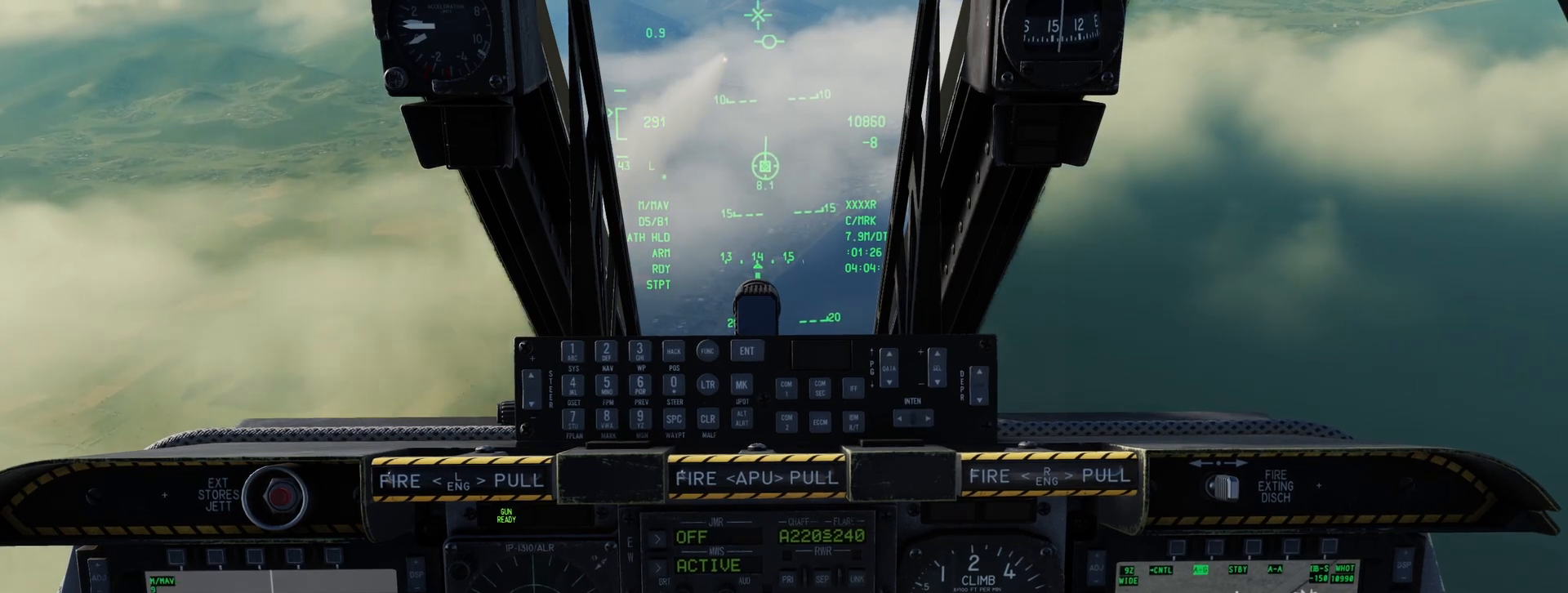
{"buttons": [], "right_stick": "center", "events": []}
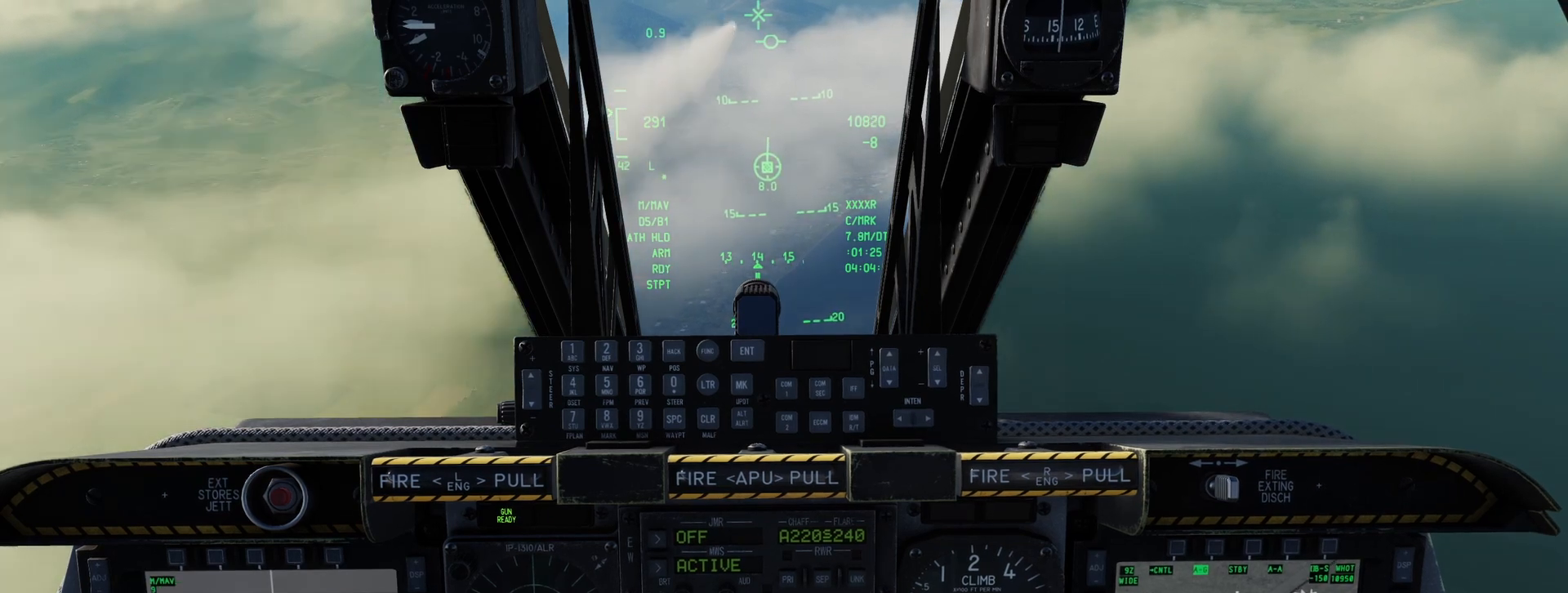
{"buttons": [], "right_stick": "center", "events": [[67, "L1", "down"], [200, "Y", "down"], [300, "Y", "up"], [500, "L1", "up"]]}
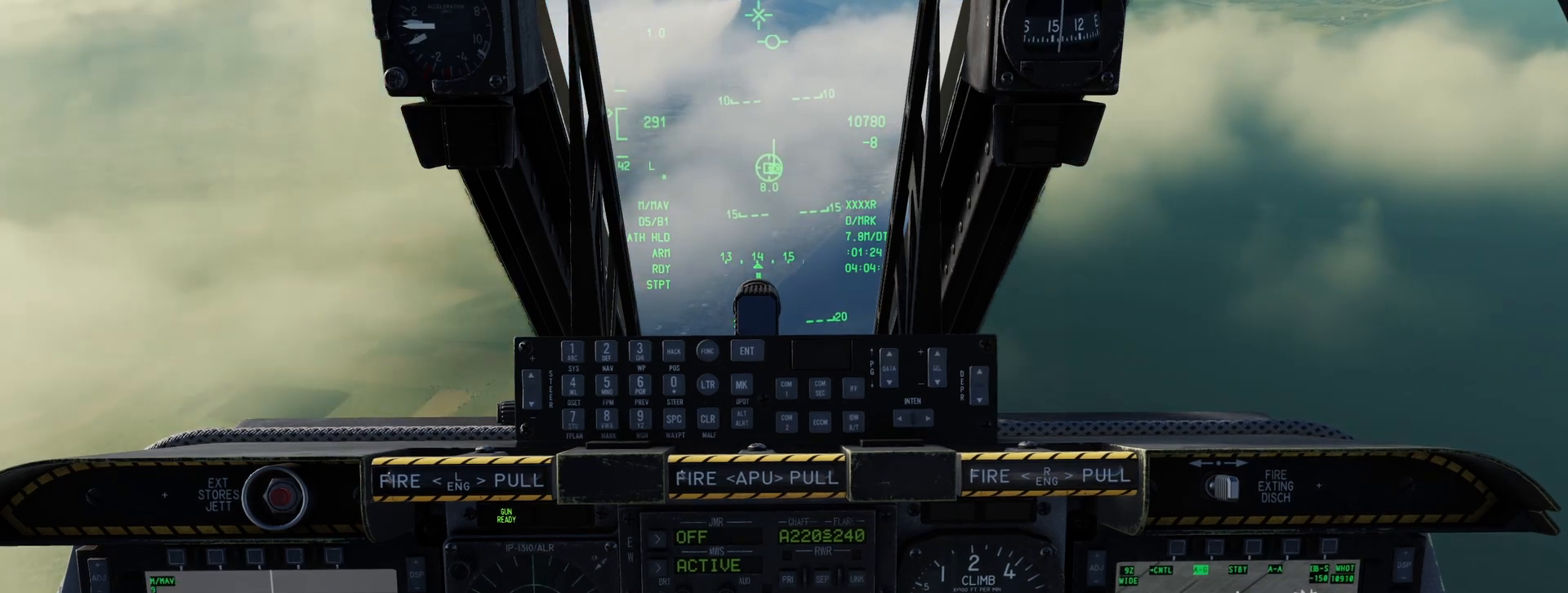
{"buttons": ["R1", "DPAD_LEFT"], "right_stick": "center", "events": [[234, "R1", "down"], [434, "DPAD_LEFT", "down"]]}
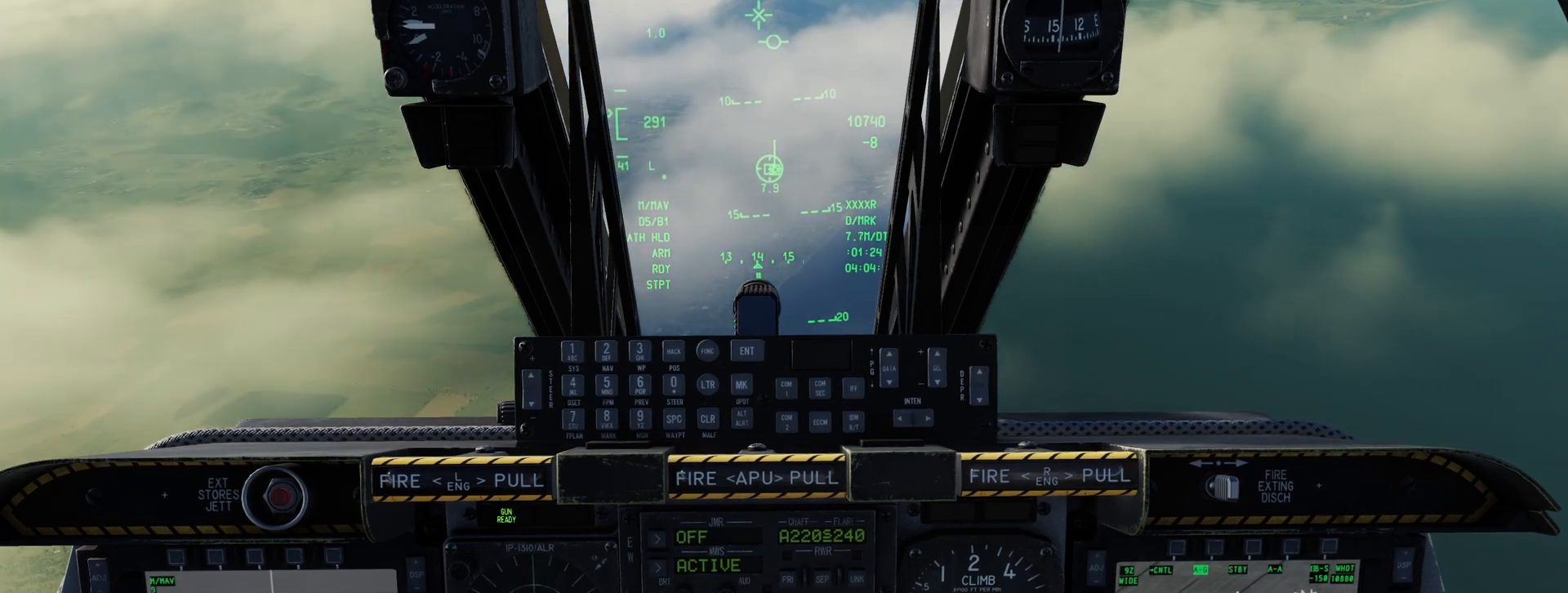
{"buttons": ["R1", "DPAD_LEFT"], "right_stick": "center", "events": []}
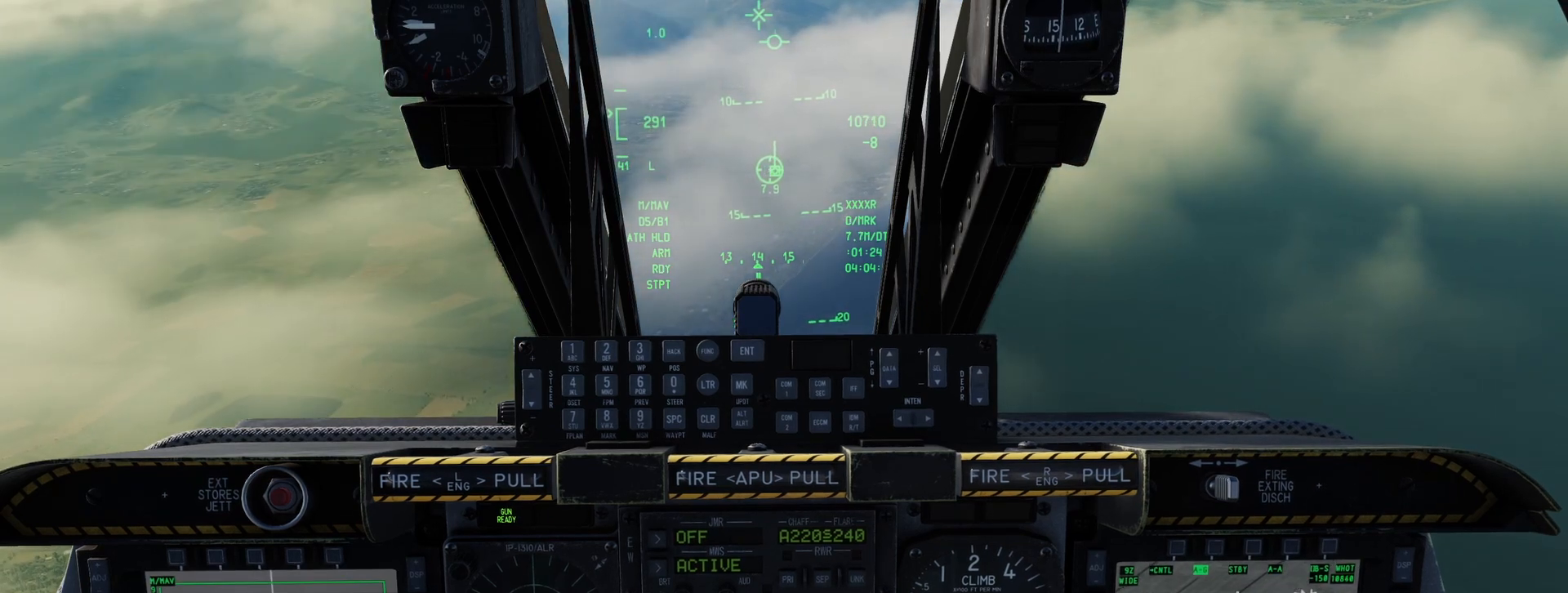
{"buttons": ["L1"], "right_stick": "center", "events": [[300, "DPAD_LEFT", "up"], [300, "R1", "up"], [367, "L1", "down"]]}
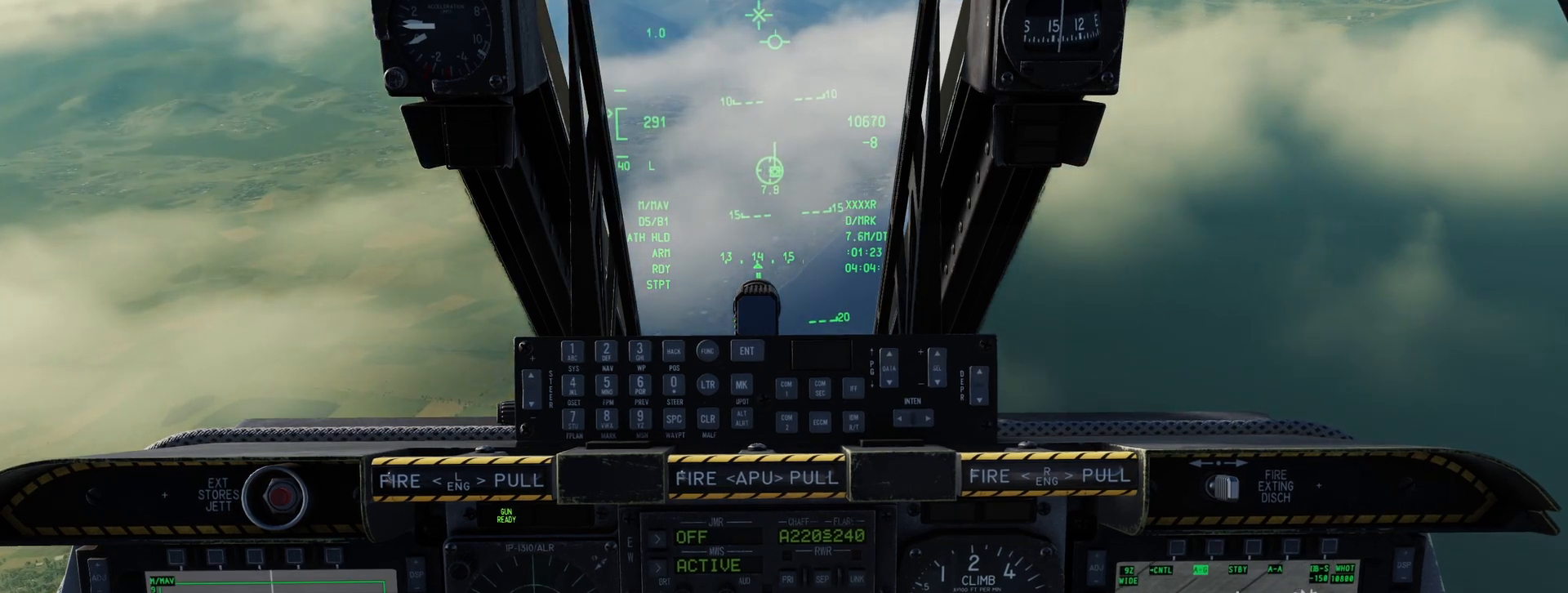
{"buttons": ["L1", "START"], "right_stick": "center", "events": [[100, "START", "down"]]}
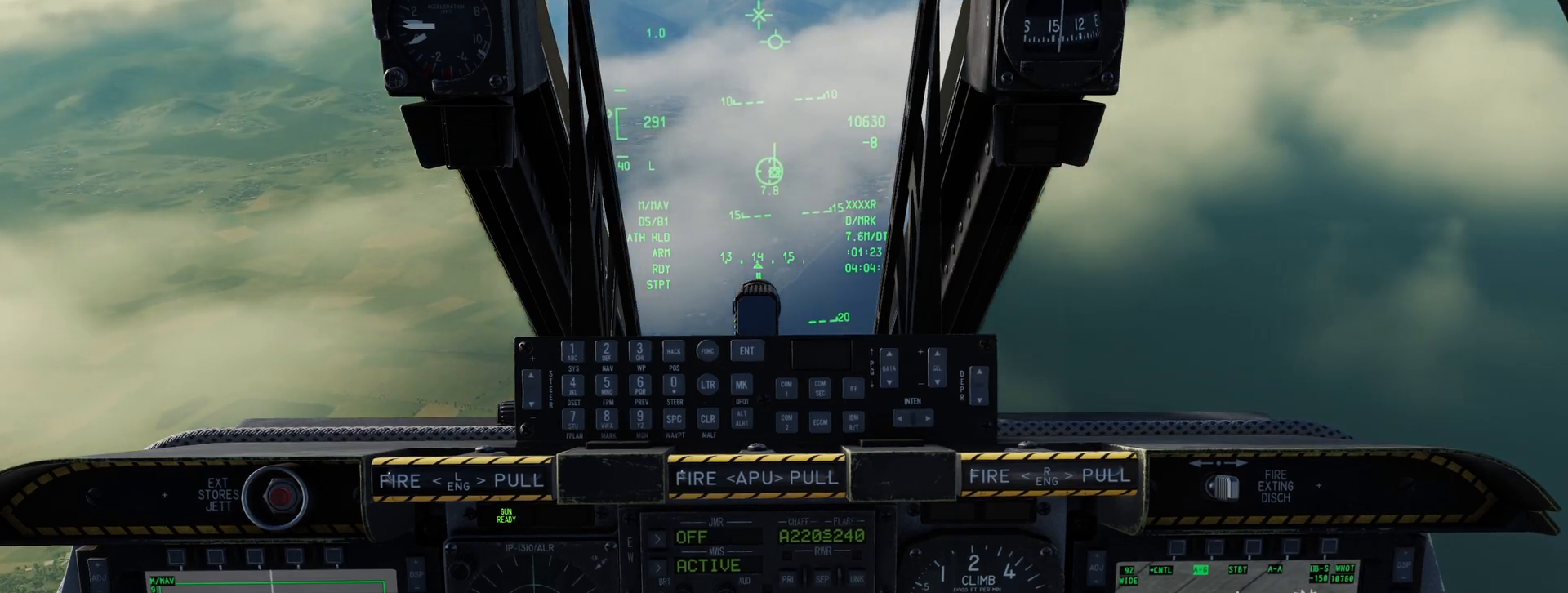
{"buttons": ["L1", "START"], "right_stick": "center", "events": [[367, "START", "up"], [500, "START", "down"]]}
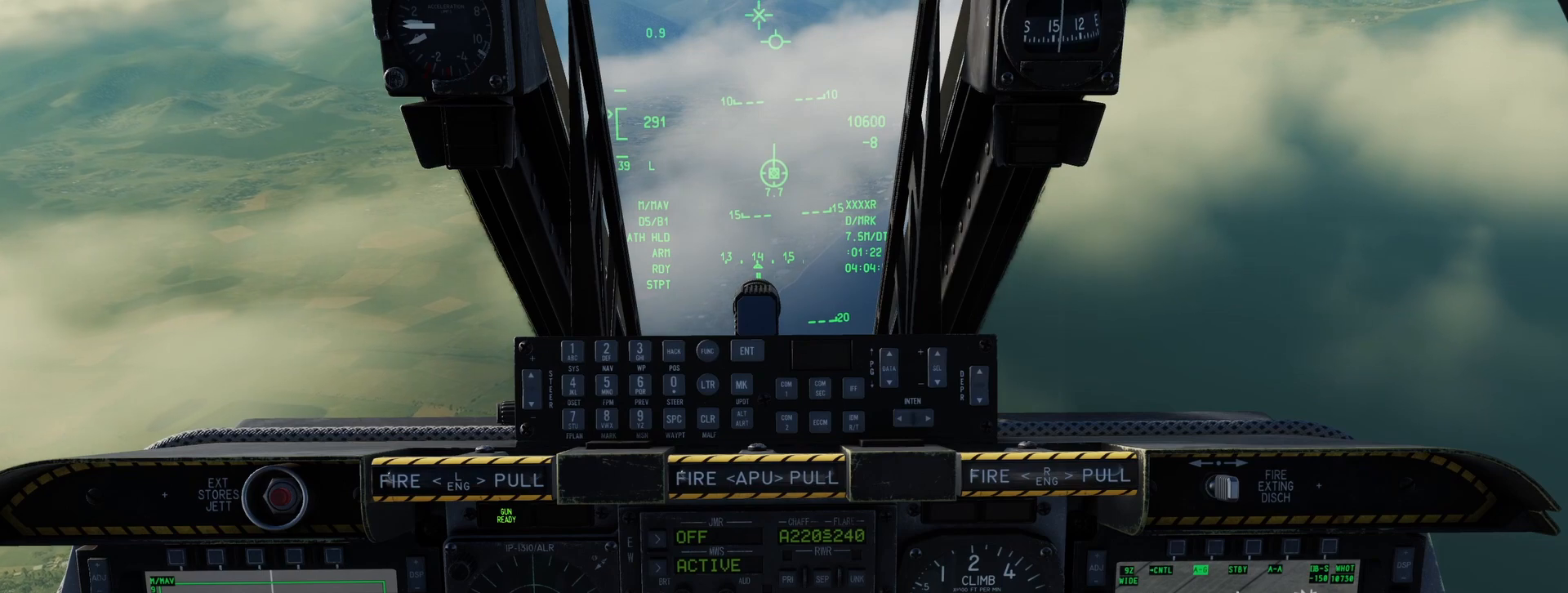
{"buttons": ["L1"], "right_stick": "center", "events": [[67, "START", "up"]]}
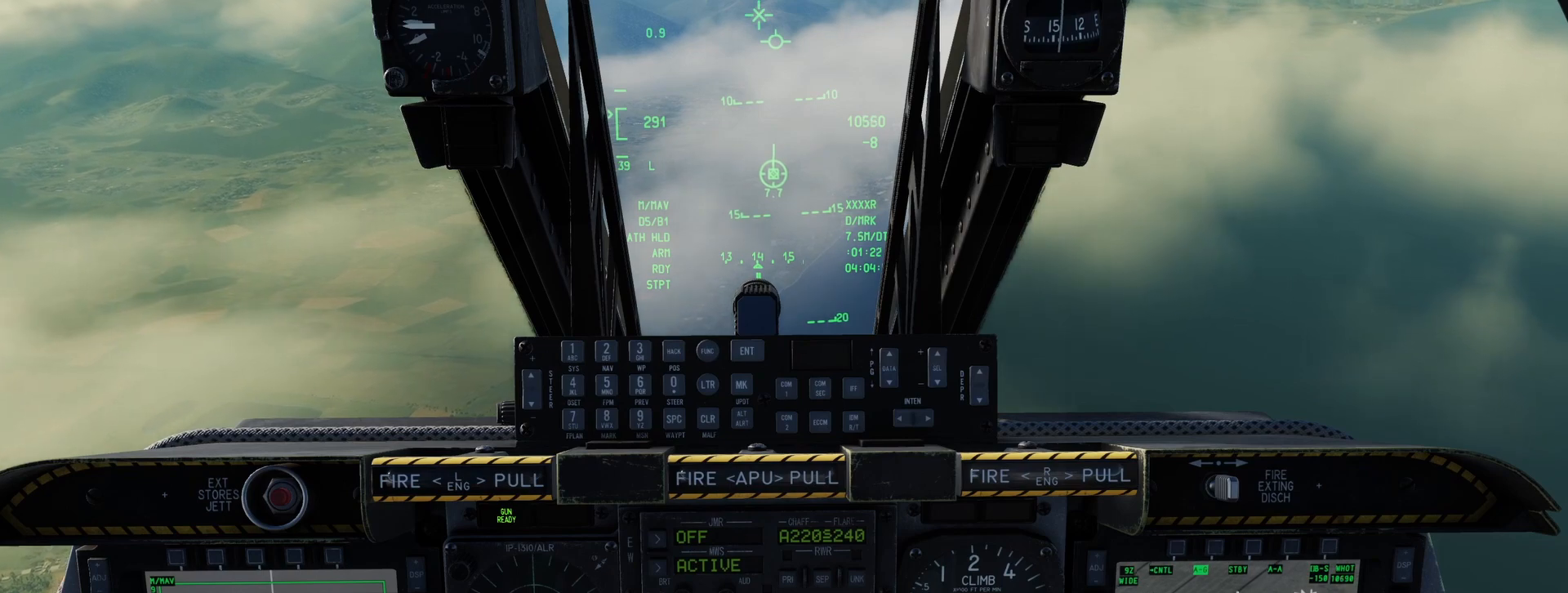
{"buttons": ["L1", "DPAD_UP"], "right_stick": "center", "events": [[433, "DPAD_UP", "down"]]}
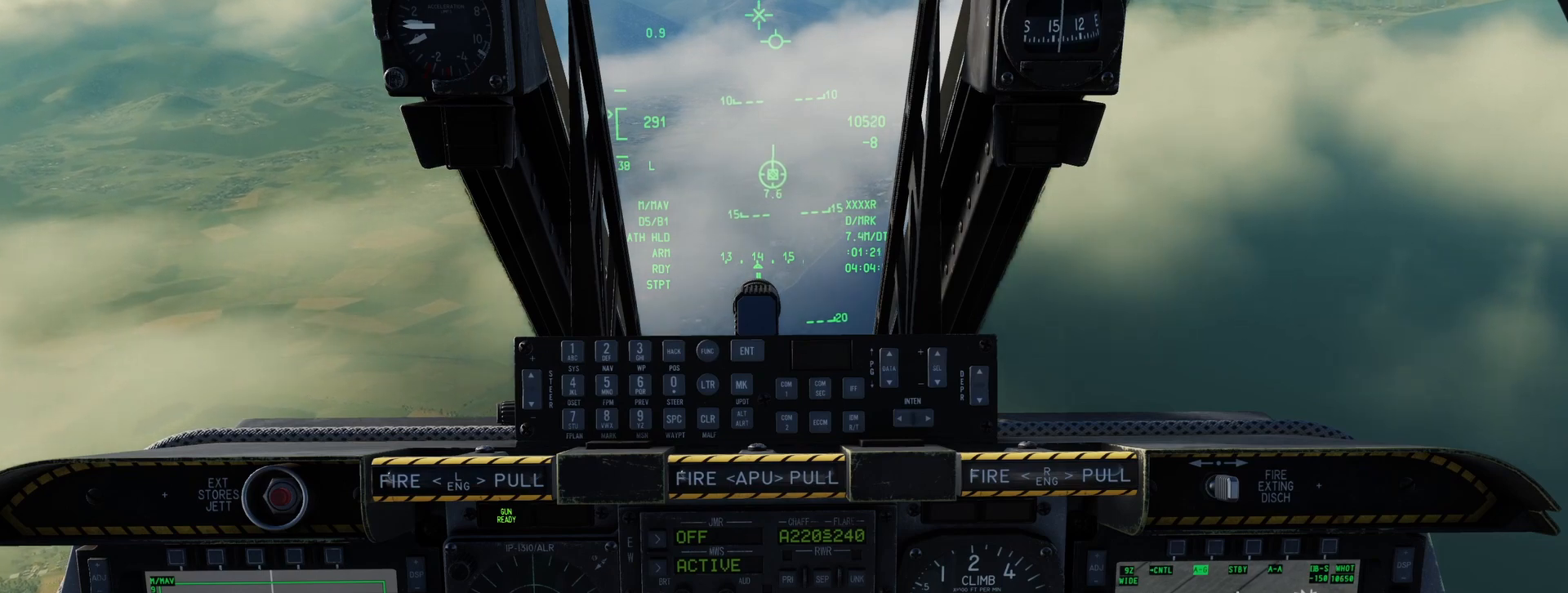
{"buttons": [], "right_stick": "center", "events": [[33, "DPAD_UP", "up"], [300, "L1", "up"]]}
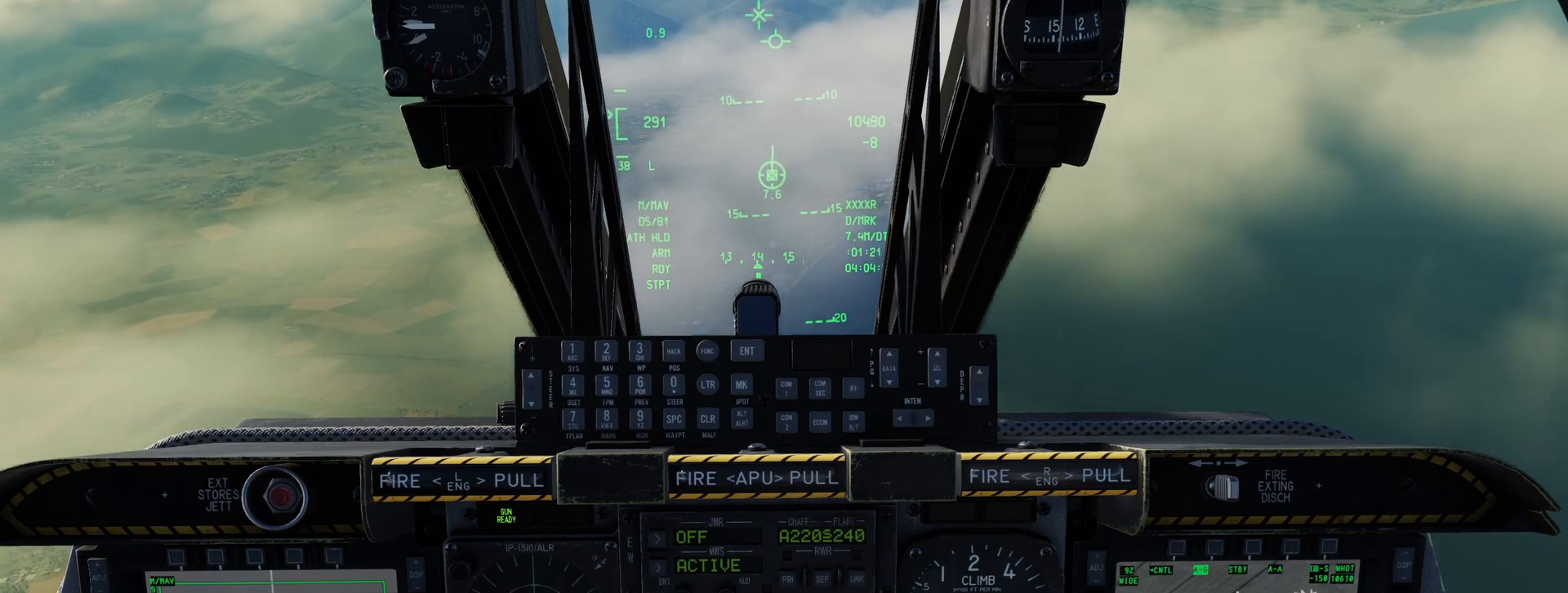
{"buttons": ["SELECT"], "right_stick": "center", "events": [[267, "SELECT", "down"]]}
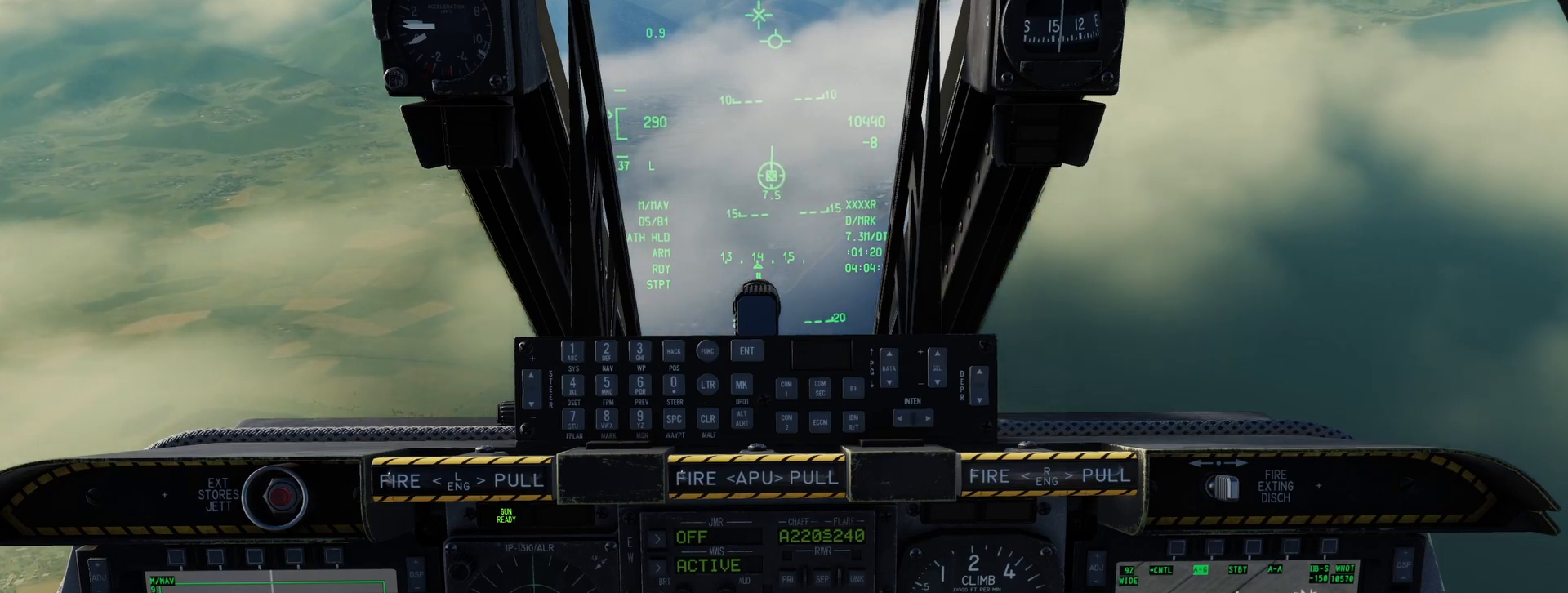
{"buttons": [], "right_stick": "center", "events": [[300, "SELECT", "up"]]}
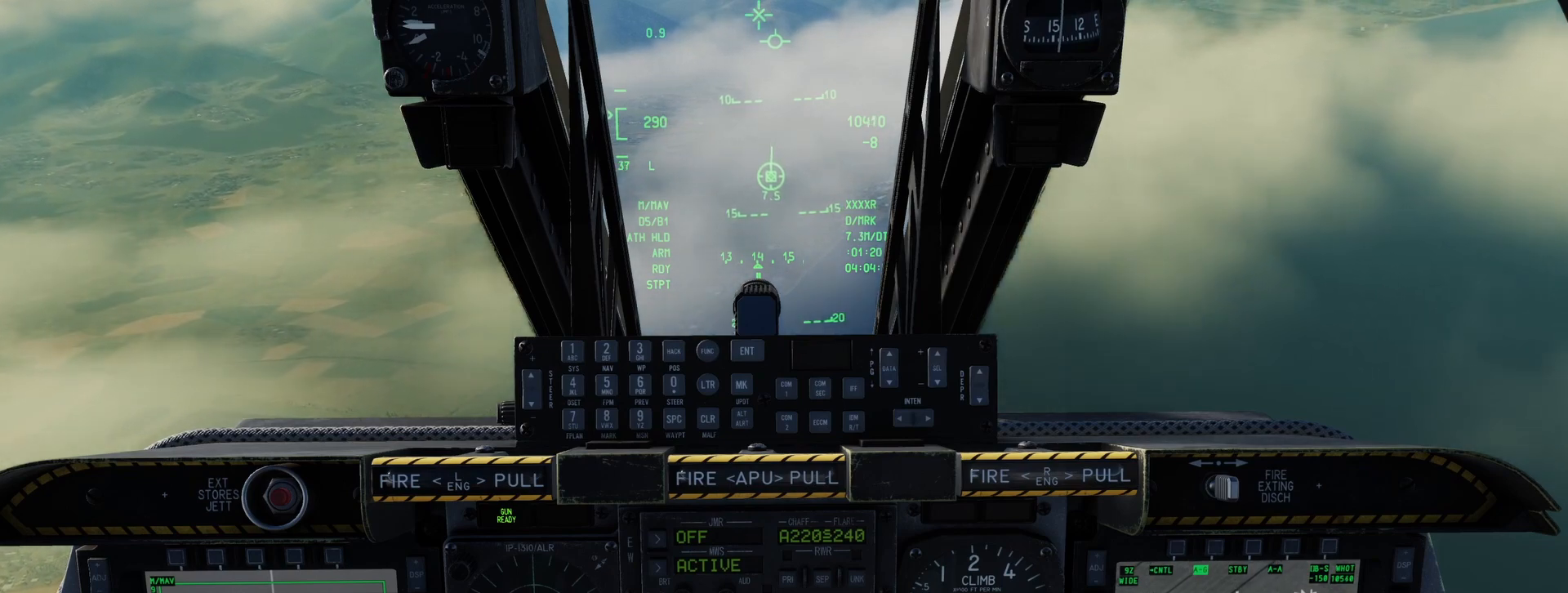
{"buttons": ["SELECT"], "right_stick": "center", "events": [[266, "SELECT", "down"]]}
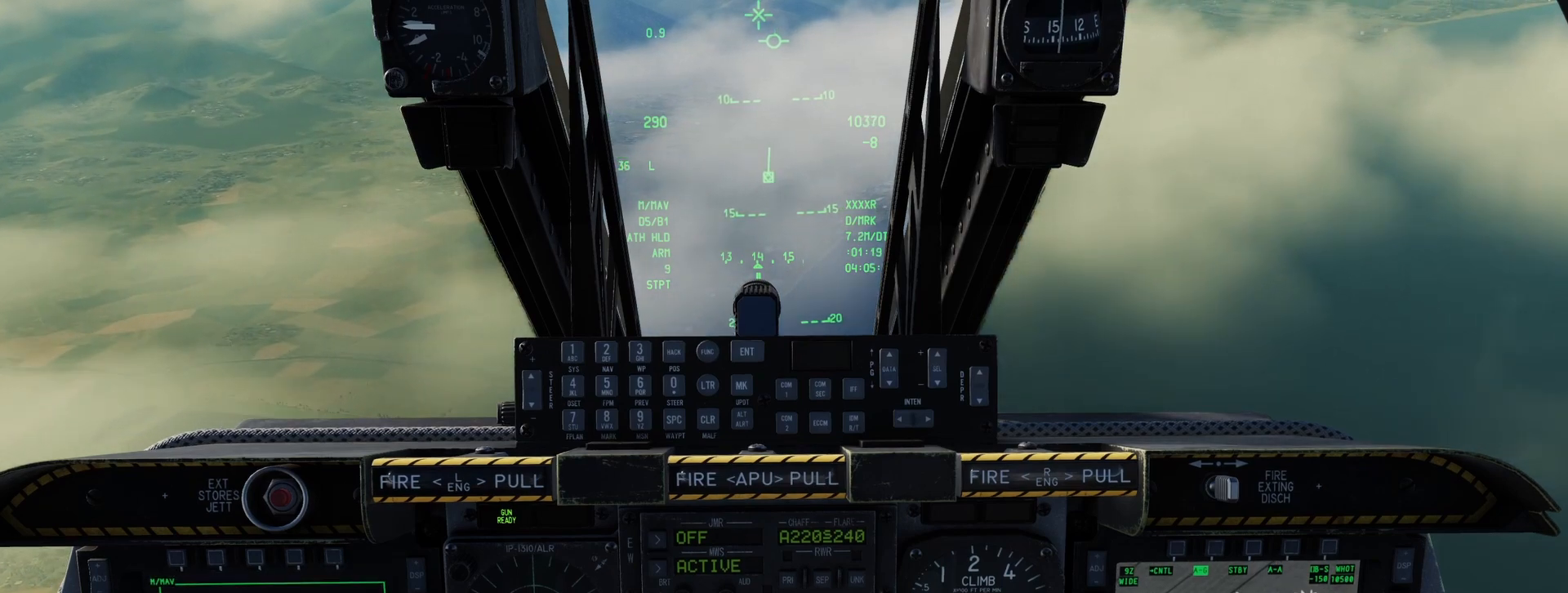
{"buttons": [], "right_stick": "center", "events": [[200, "SELECT", "up"]]}